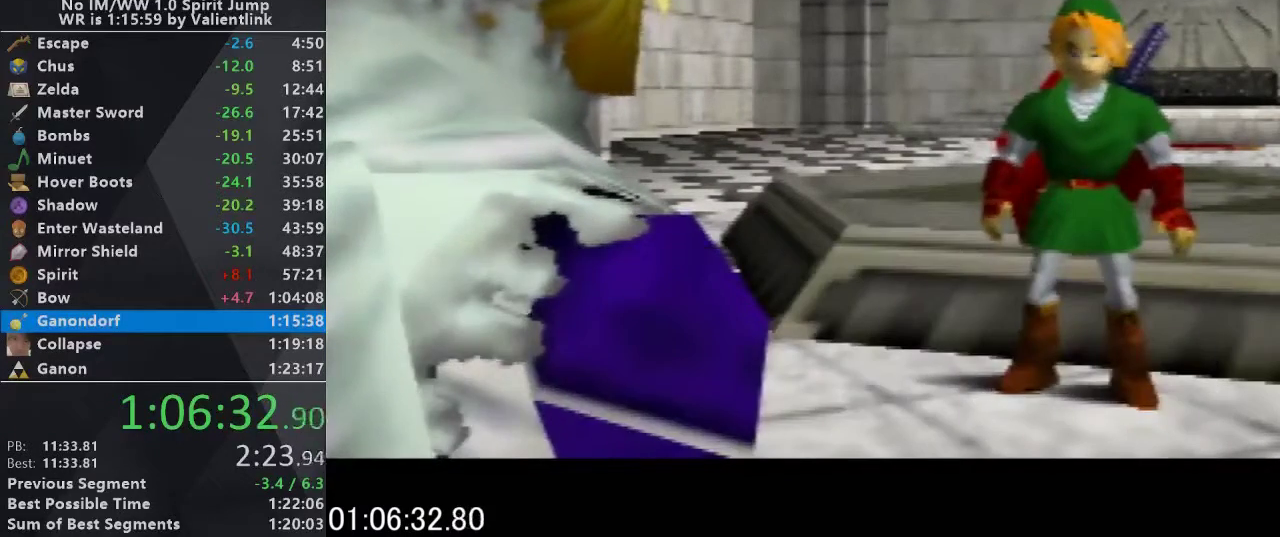
Gameplay with a controller (Nintendo layout); each line is a JSON object with the inputs held at the frame after it. "events" lists button and stick changes between this image and that frame as [ms after this image, input, new state], when the widget could be followed in between. This overlay highlights the sticks when they move; stick clicks (L3) are not distinguishable. Not read: L3 R3 left_stick.
{"buttons": [], "events": [[67, "C_UP", "down"], [100, "A", "down"], [167, "B", "down"], [200, "A", "up"], [233, "B", "up"], [233, "C_UP", "up"], [333, "C_UP", "down"], [367, "B", "down"], [433, "C_UP", "up"], [467, "B", "up"]]}
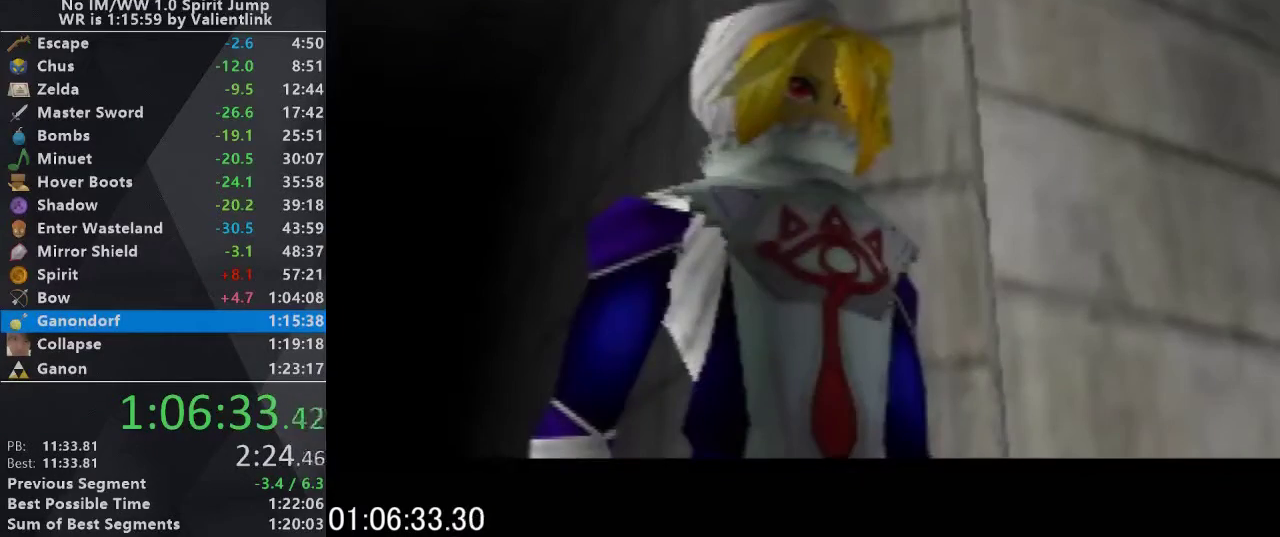
{"buttons": ["C_UP"], "events": [[33, "C_UP", "down"], [67, "A", "down"], [167, "A", "up"], [167, "B", "down"], [167, "C_UP", "up"], [233, "B", "up"], [267, "C_UP", "down"], [300, "A", "down"], [367, "C_UP", "up"], [400, "A", "up"], [400, "B", "down"], [467, "B", "up"], [467, "C_UP", "down"]]}
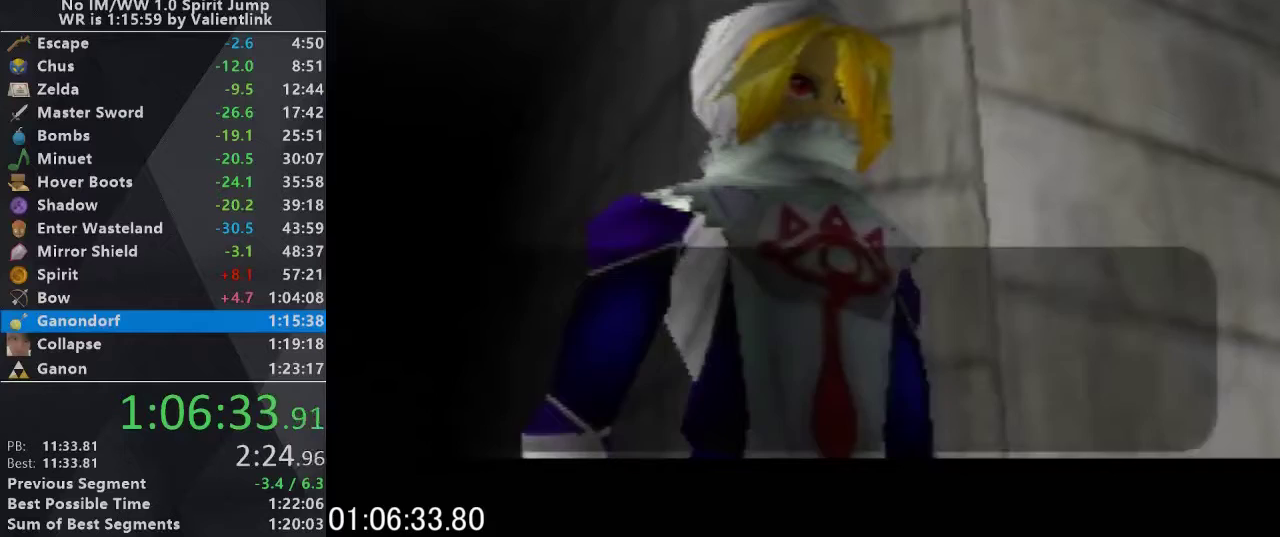
{"buttons": ["A", "C_UP"], "events": [[67, "A", "down"], [100, "C_UP", "up"], [167, "A", "up"], [167, "B", "down"], [200, "C_UP", "down"], [233, "B", "up"], [300, "A", "down"], [300, "C_UP", "up"], [367, "A", "up"], [367, "B", "down"], [400, "C_UP", "down"], [433, "B", "up"], [500, "A", "down"]]}
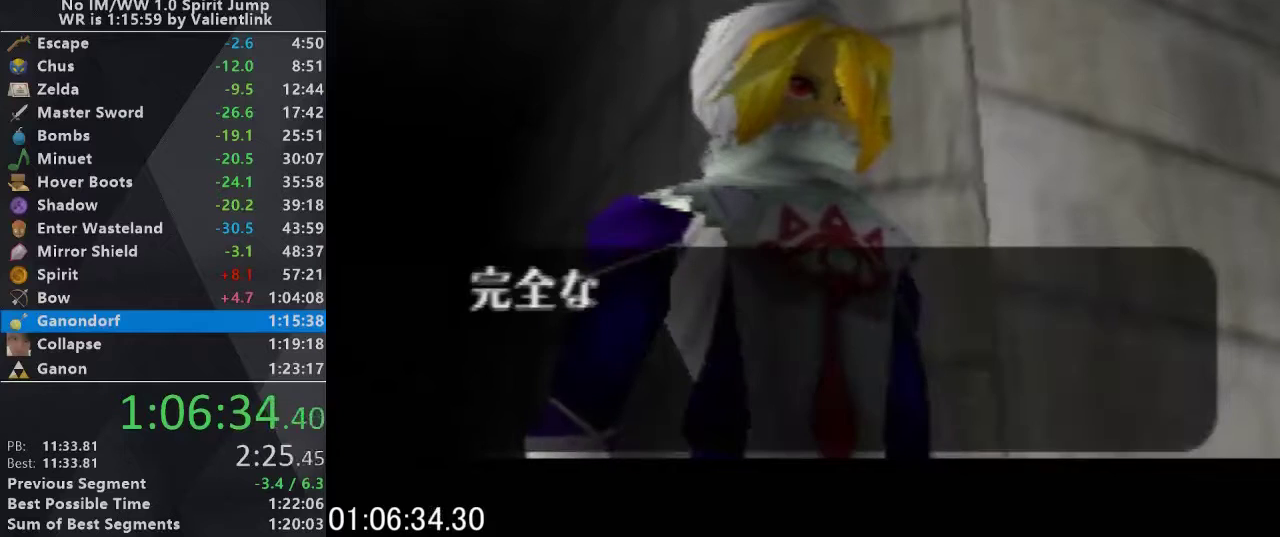
{"buttons": ["C_UP"], "events": [[67, "C_UP", "up"], [100, "B", "down"], [133, "A", "up"], [133, "C_UP", "down"], [167, "B", "up"], [300, "B", "down"], [300, "C_UP", "up"], [367, "B", "up"], [367, "C_UP", "down"]]}
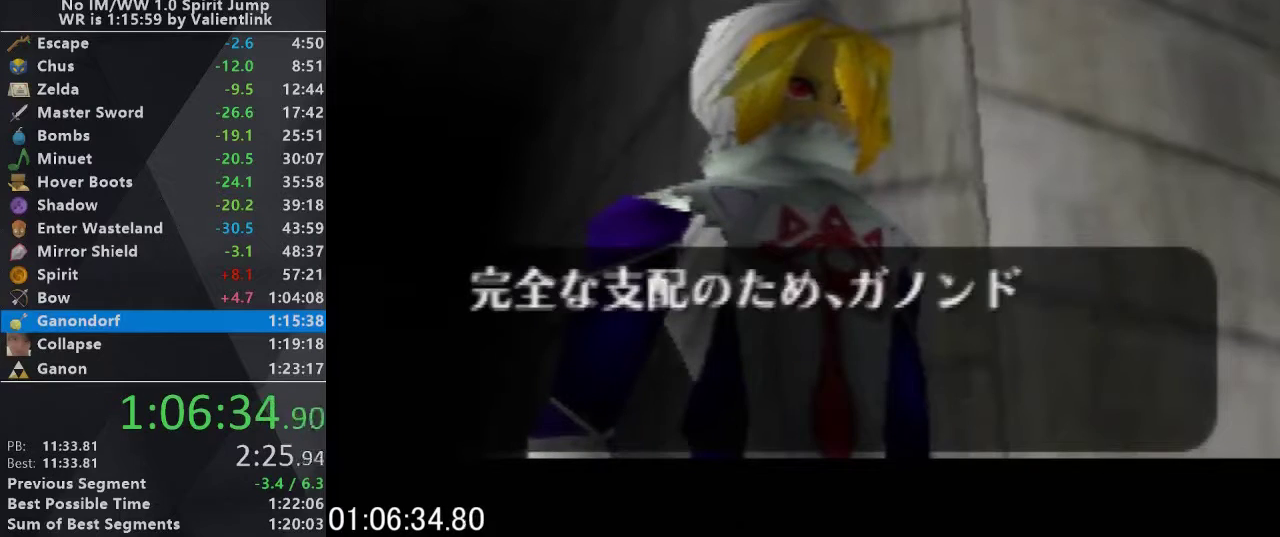
{"buttons": ["A", "B", "C_UP"], "events": [[33, "A", "down"], [100, "C_UP", "up"], [133, "B", "down"], [167, "C_UP", "down"], [200, "A", "up"], [233, "B", "up"], [367, "C_UP", "up"], [400, "A", "down"], [400, "B", "down"], [500, "C_UP", "down"]]}
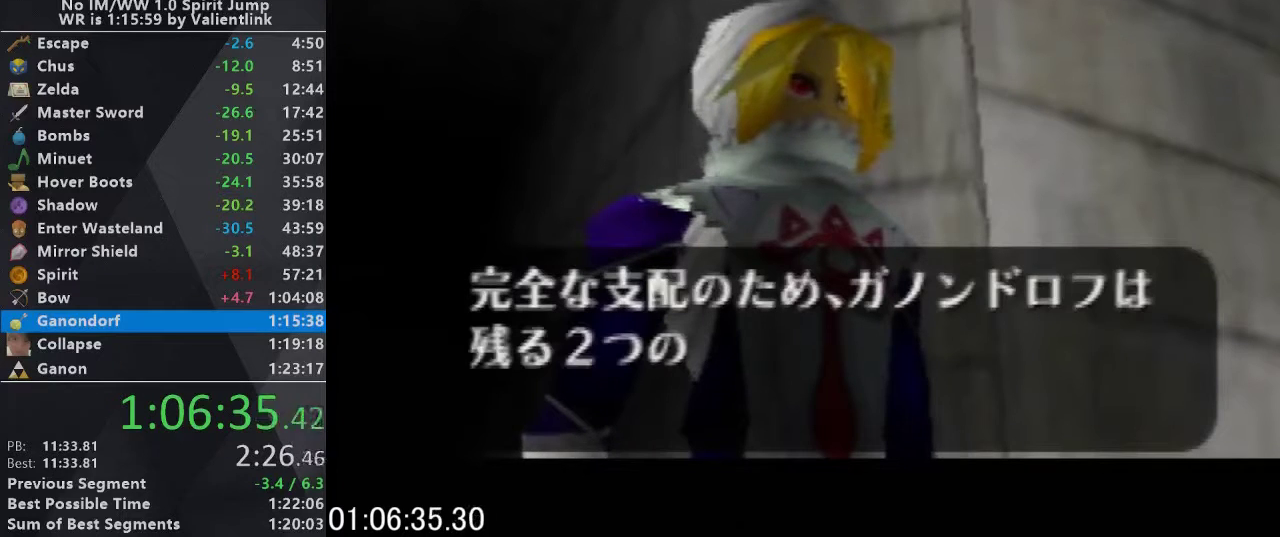
{"buttons": ["B"], "events": [[33, "A", "up"], [67, "B", "up"], [167, "A", "down"], [200, "B", "down"], [200, "C_UP", "up"], [233, "A", "up"], [267, "C_UP", "down"], [300, "B", "up"], [367, "A", "down"], [433, "B", "down"], [433, "C_UP", "up"], [467, "A", "up"]]}
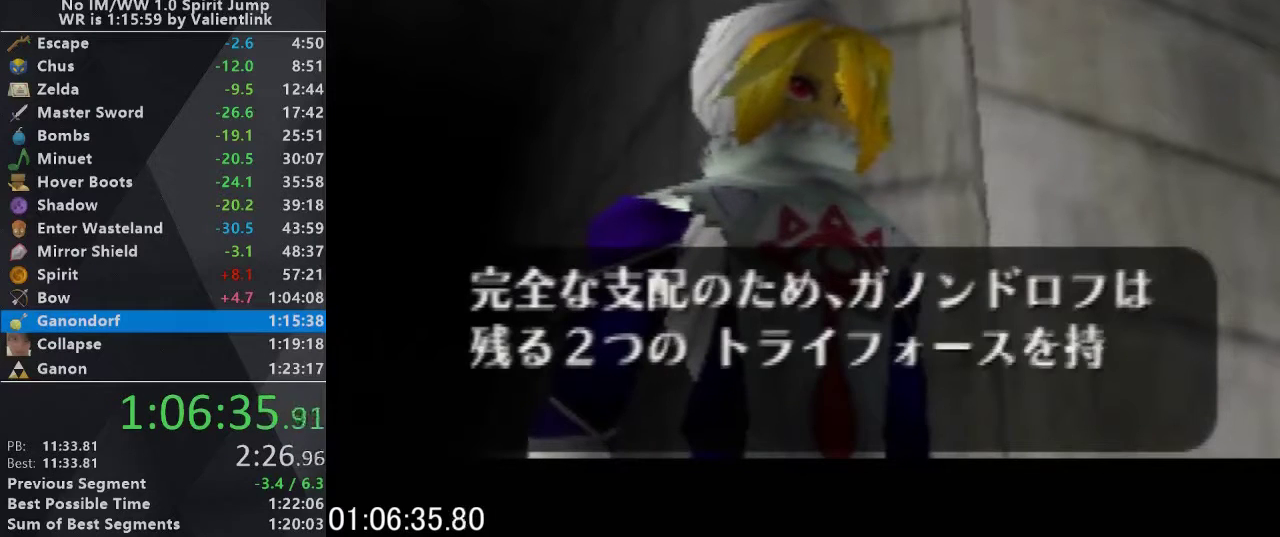
{"buttons": ["C_UP"], "events": [[33, "B", "up"], [33, "C_UP", "down"], [133, "A", "down"], [167, "B", "down"], [167, "C_UP", "up"], [233, "A", "up"], [233, "C_UP", "down"], [267, "B", "up"], [333, "A", "down"], [367, "C_UP", "up"], [400, "B", "down"], [433, "A", "up"], [467, "C_UP", "down"], [500, "B", "up"]]}
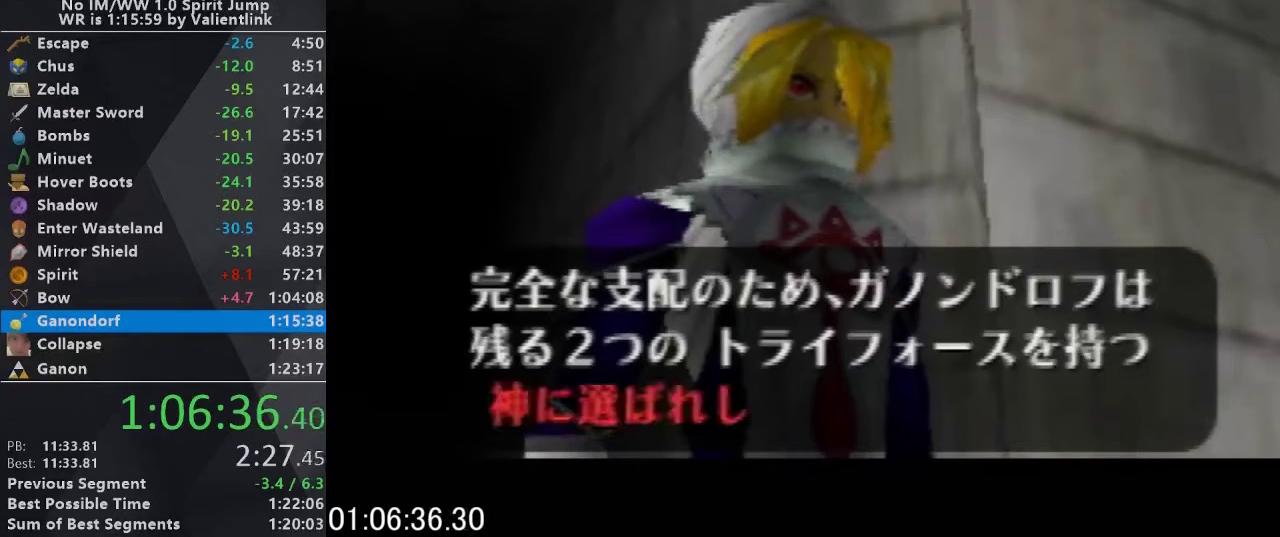
{"buttons": ["C_UP"], "events": [[100, "A", "down"], [100, "C_UP", "up"], [167, "A", "up"], [167, "B", "down"], [233, "B", "up"], [233, "C_UP", "down"], [333, "A", "down"], [333, "C_UP", "up"], [367, "B", "down"], [400, "A", "up"], [433, "C_UP", "down"], [467, "B", "up"]]}
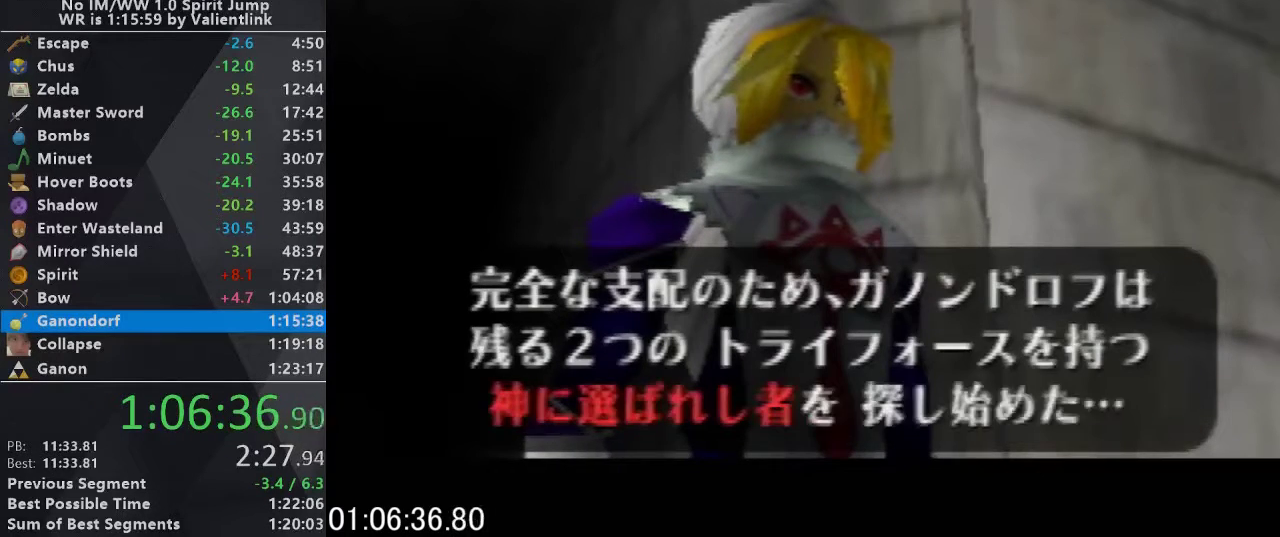
{"buttons": [], "events": [[67, "A", "down"], [67, "C_UP", "up"], [133, "A", "up"], [133, "B", "down"], [167, "C_UP", "down"], [200, "B", "up"], [300, "A", "down"], [300, "C_UP", "up"], [367, "A", "up"], [367, "B", "down"], [367, "C_UP", "down"], [433, "B", "up"], [500, "C_UP", "up"]]}
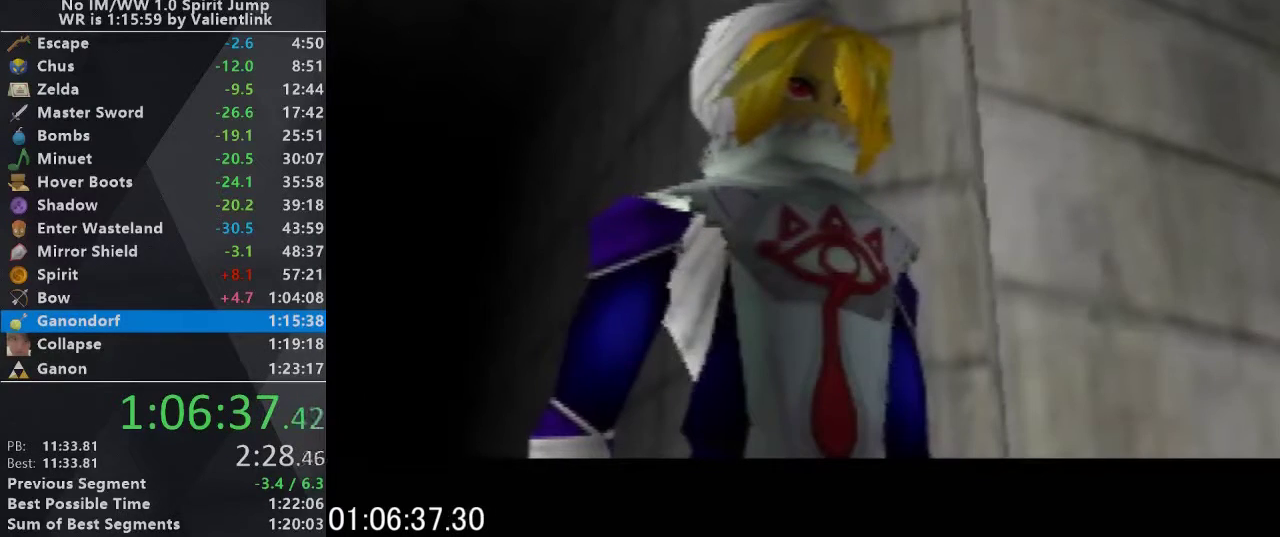
{"buttons": ["A", "C_UP"], "events": [[33, "A", "down"], [67, "B", "down"], [100, "C_UP", "down"], [133, "A", "up"], [167, "B", "up"], [233, "C_UP", "up"], [300, "C_UP", "down"], [333, "B", "down"], [400, "B", "up"], [400, "C_UP", "up"], [467, "A", "down"], [500, "C_UP", "down"]]}
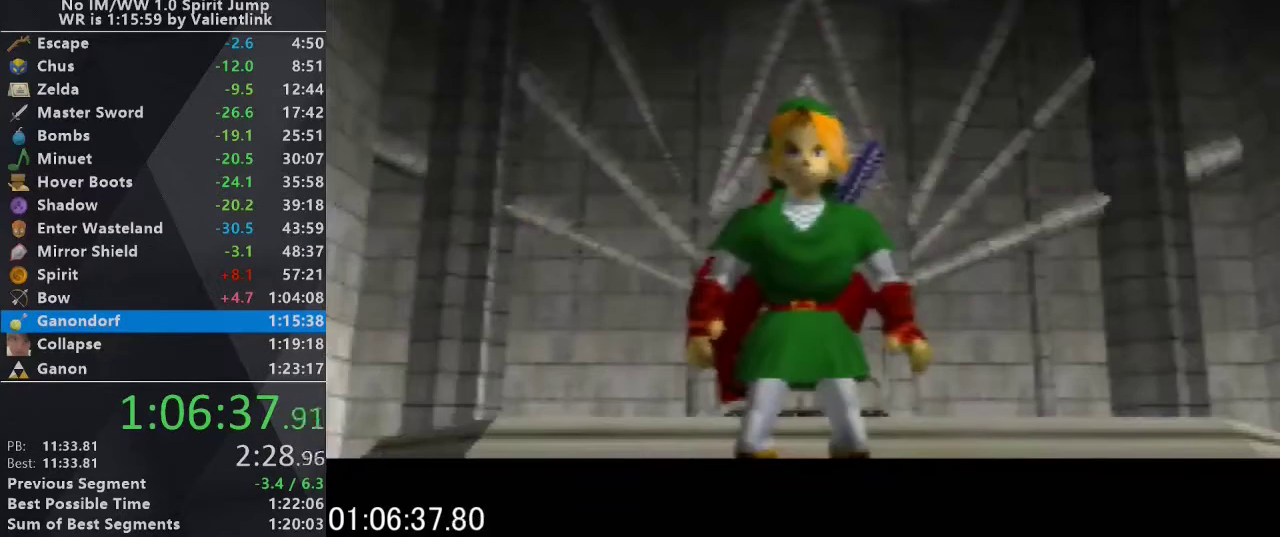
{"buttons": ["A", "B", "C_UP"], "events": [[67, "A", "up"], [67, "B", "down"], [100, "C_UP", "up"], [133, "B", "up"], [200, "A", "down"], [200, "C_UP", "down"], [300, "A", "up"], [300, "C_UP", "up"], [367, "C_UP", "down"], [433, "A", "down"], [500, "B", "down"]]}
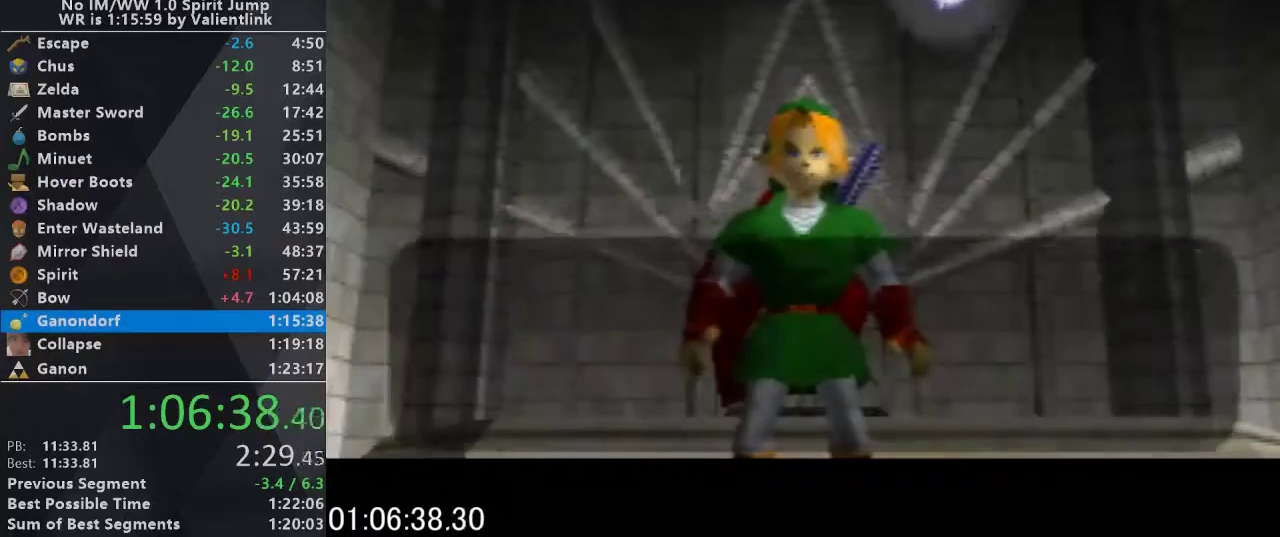
{"buttons": ["B"], "events": [[33, "A", "up"], [33, "C_UP", "up"], [67, "B", "up"], [133, "C_UP", "down"], [200, "A", "down"], [233, "B", "down"], [267, "A", "up"], [267, "C_UP", "up"], [333, "B", "up"], [333, "C_UP", "down"], [367, "A", "down"], [467, "B", "down"], [467, "C_UP", "up"], [500, "A", "up"]]}
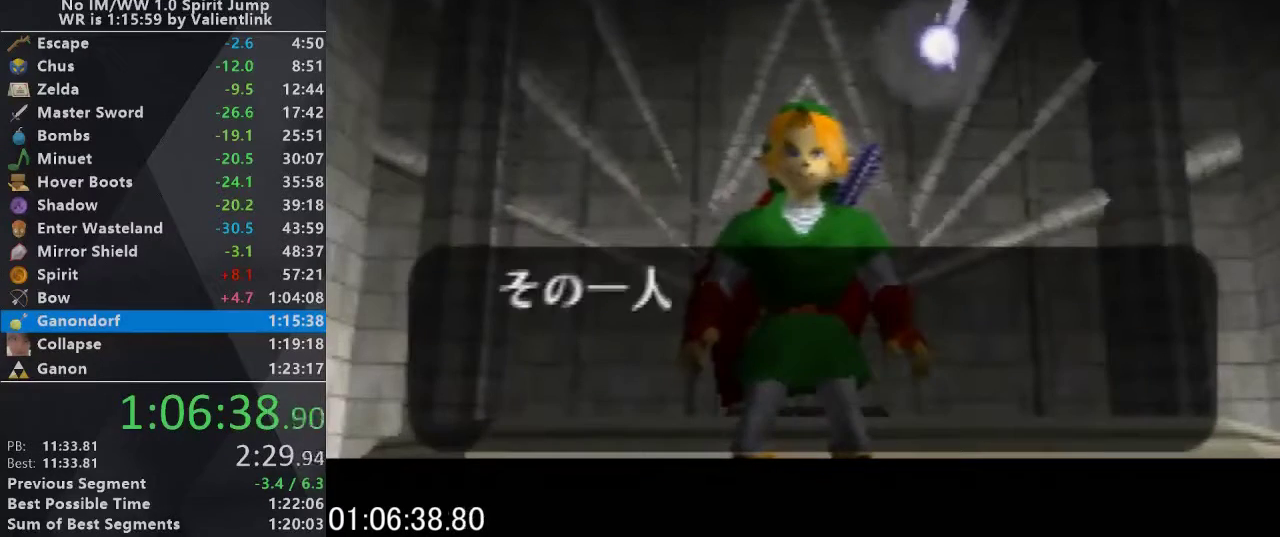
{"buttons": ["C_UP"], "events": [[33, "B", "up"], [33, "C_UP", "down"], [100, "A", "down"], [200, "B", "down"], [200, "C_UP", "up"], [233, "A", "up"], [300, "A", "down"], [300, "B", "up"], [300, "C_UP", "down"], [400, "A", "up"], [400, "B", "down"], [400, "C_UP", "up"], [500, "B", "up"], [500, "C_UP", "down"]]}
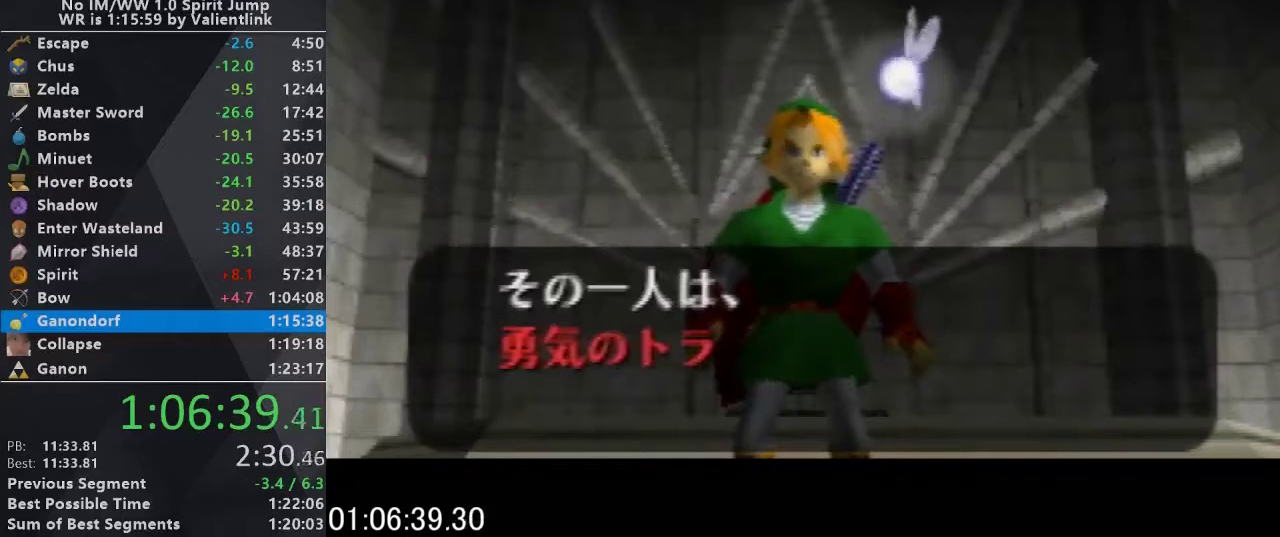
{"buttons": ["A", "C_UP"], "events": [[33, "A", "down"], [100, "C_UP", "up"], [133, "A", "up"], [133, "B", "down"], [200, "B", "up"], [200, "C_UP", "down"], [300, "B", "down"], [300, "C_UP", "up"], [367, "C_UP", "down"], [400, "B", "up"], [467, "A", "down"]]}
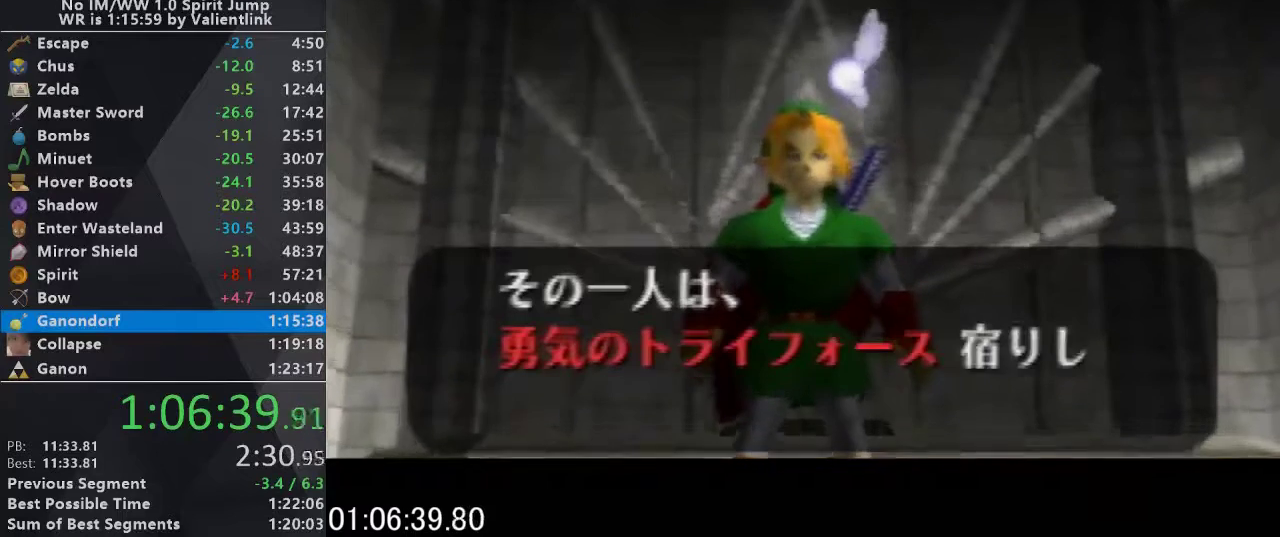
{"buttons": ["B", "C_UP"], "events": [[33, "A", "up"], [33, "B", "down"], [33, "C_UP", "up"], [100, "C_UP", "down"], [133, "B", "up"], [200, "A", "down"], [233, "C_UP", "up"], [267, "A", "up"], [267, "B", "down"], [300, "C_UP", "down"], [333, "B", "up"], [367, "A", "down"], [433, "C_UP", "up"], [467, "B", "down"], [500, "A", "up"], [500, "C_UP", "down"]]}
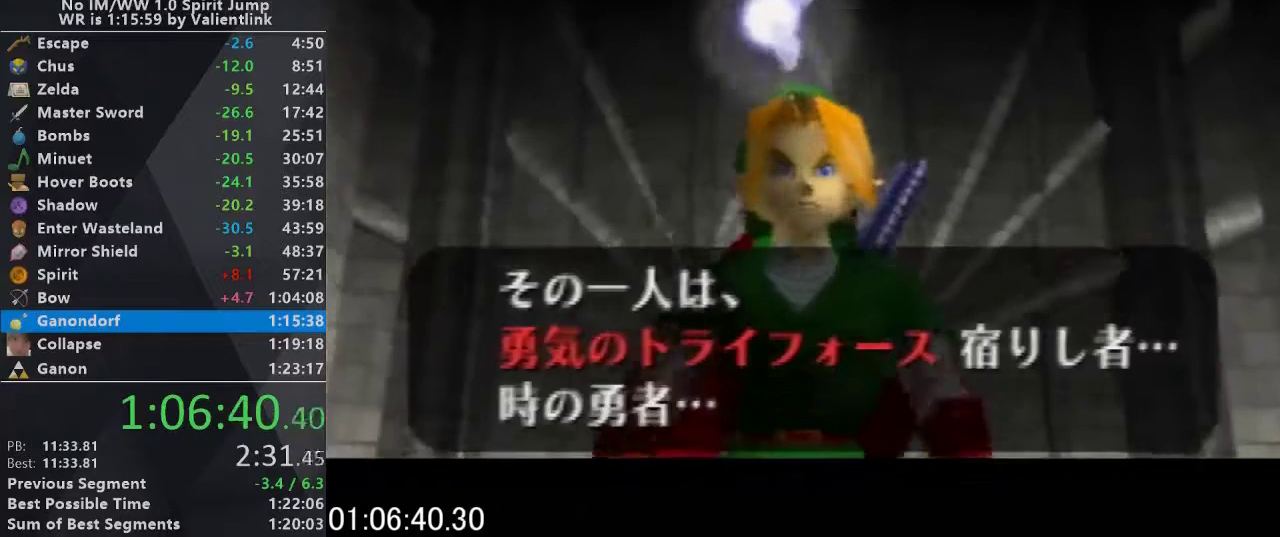
{"buttons": ["A"], "events": [[33, "B", "up"], [67, "A", "down"], [133, "C_UP", "up"], [167, "B", "down"], [200, "A", "up"], [200, "C_UP", "down"], [267, "B", "up"], [300, "C_UP", "up"], [333, "B", "down"], [367, "C_UP", "down"], [433, "B", "up"], [467, "A", "down"], [500, "C_UP", "up"]]}
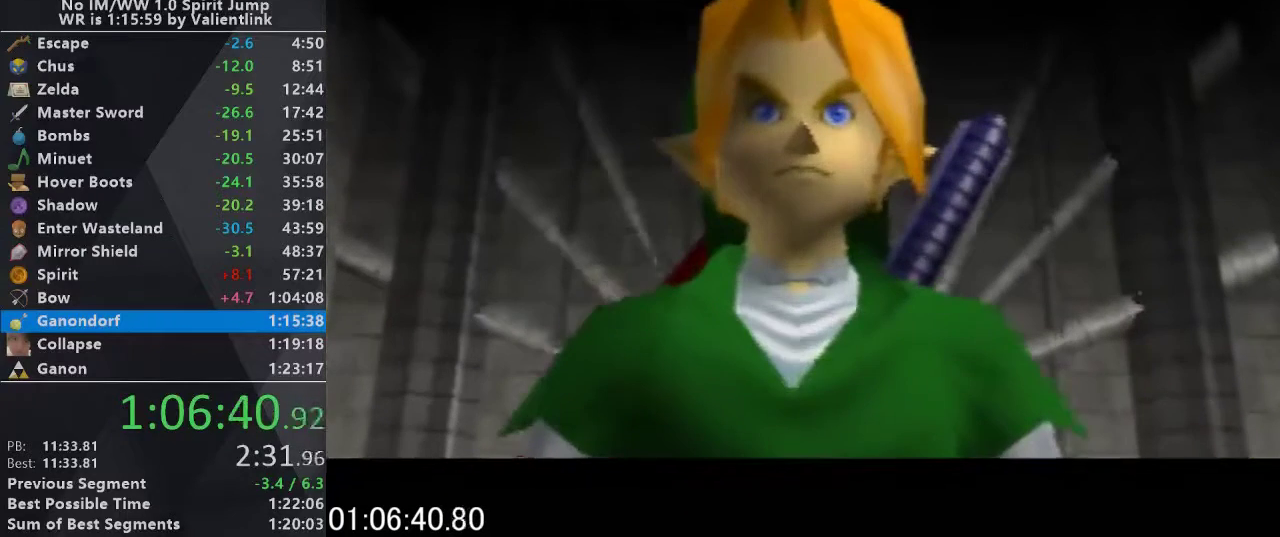
{"buttons": ["B", "C_UP"], "events": [[33, "B", "down"], [67, "A", "up"], [67, "C_UP", "down"], [167, "B", "up"], [200, "A", "down"], [200, "C_UP", "up"], [267, "C_UP", "down"], [300, "A", "up"], [400, "A", "down"], [400, "C_UP", "up"], [467, "B", "down"], [467, "C_UP", "down"], [500, "A", "up"]]}
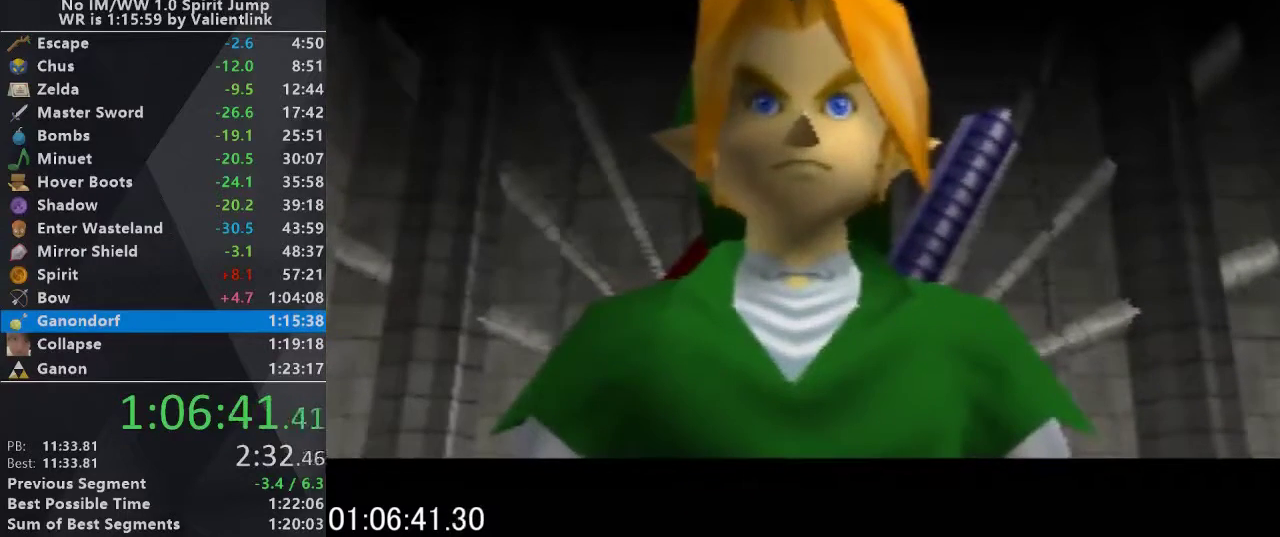
{"buttons": ["C_UP"], "events": [[67, "B", "up"], [100, "C_UP", "up"], [133, "A", "down"], [200, "B", "down"], [200, "C_UP", "down"], [233, "A", "up"], [300, "B", "up"], [333, "A", "down"], [333, "C_UP", "up"], [400, "B", "down"], [400, "C_UP", "down"], [433, "A", "up"], [500, "B", "up"]]}
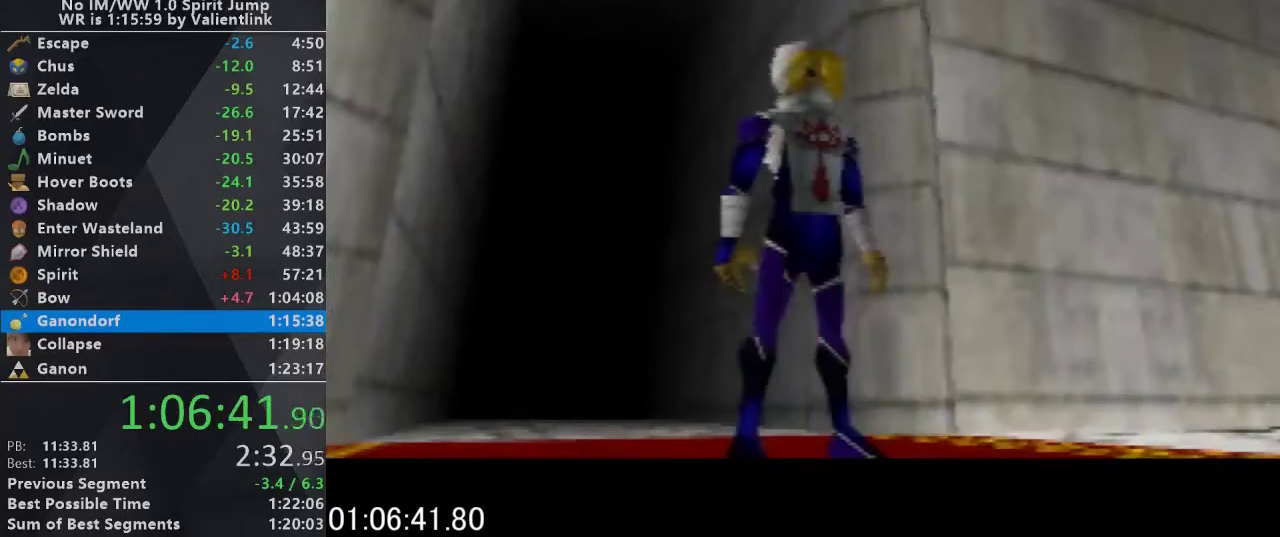
{"buttons": ["A"], "events": [[67, "A", "down"], [67, "C_UP", "up"], [133, "B", "down"], [133, "C_UP", "down"], [167, "A", "up"], [233, "B", "up"], [267, "A", "down"], [267, "C_UP", "up"], [333, "A", "up"], [333, "B", "down"], [333, "C_UP", "down"], [433, "B", "up"], [467, "A", "down"], [467, "C_UP", "up"]]}
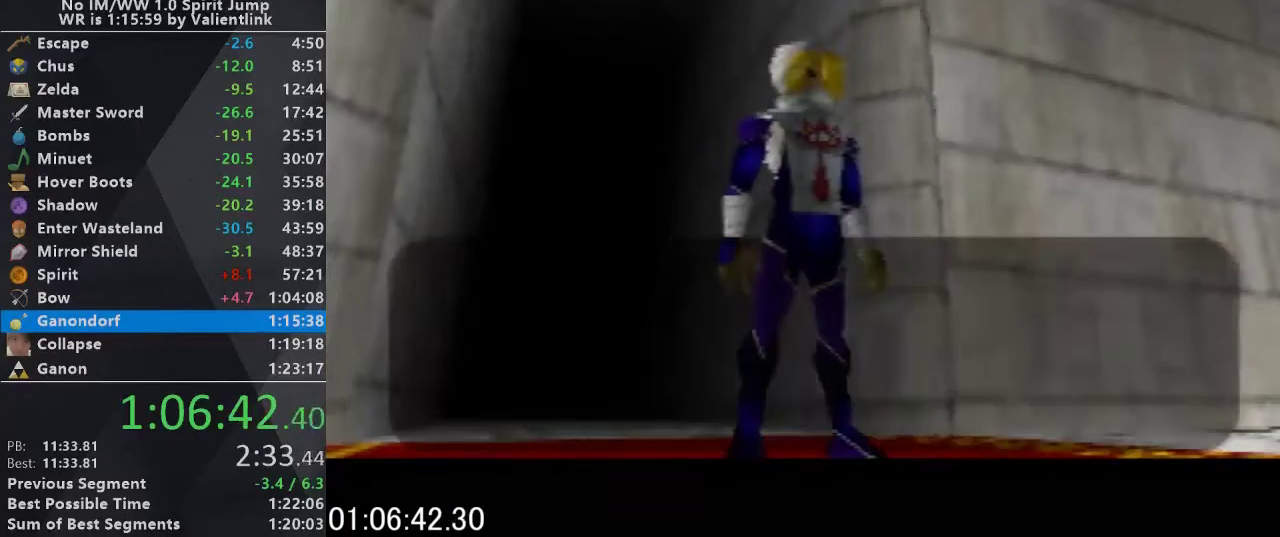
{"buttons": ["B", "C_UP"], "events": [[67, "B", "down"], [67, "C_UP", "down"], [100, "A", "up"], [167, "B", "up"], [200, "A", "down"], [200, "C_UP", "up"], [300, "A", "up"], [300, "B", "down"], [300, "C_UP", "down"], [367, "B", "up"], [400, "A", "down"], [467, "B", "down"], [500, "A", "up"]]}
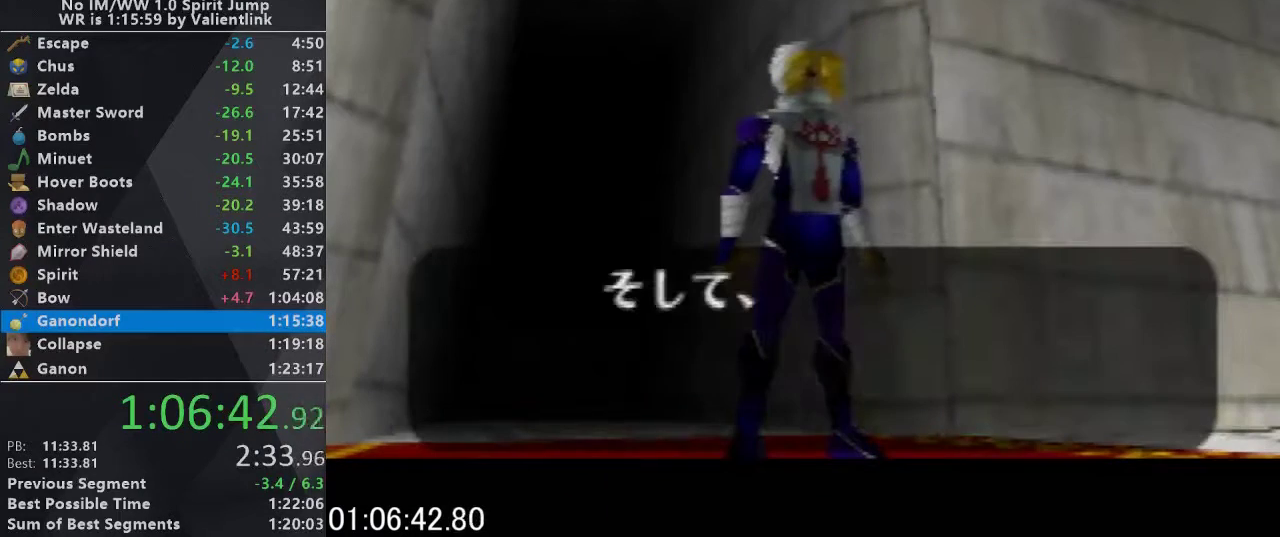
{"buttons": ["B", "C_UP"], "events": [[67, "B", "up"], [133, "A", "down"], [200, "B", "down"], [233, "A", "up"], [300, "A", "down"], [300, "B", "up"], [333, "C_UP", "up"], [400, "B", "down"], [400, "C_UP", "down"], [433, "A", "up"]]}
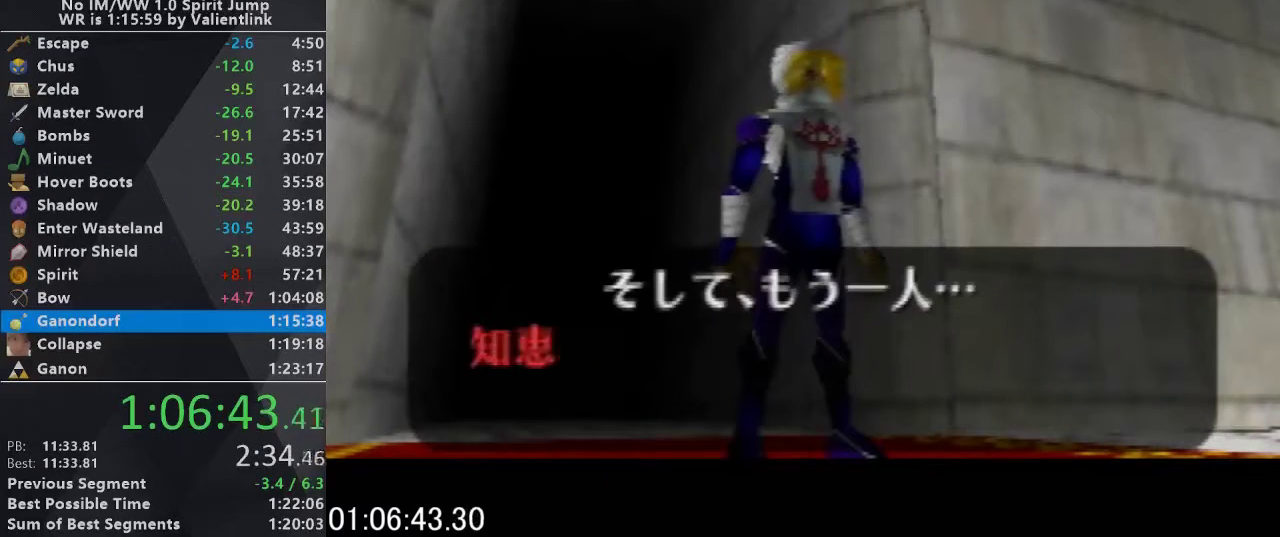
{"buttons": ["A"], "events": [[33, "B", "up"], [67, "A", "down"], [133, "B", "down"], [167, "A", "up"], [267, "B", "up"], [300, "A", "down"], [333, "B", "down"], [367, "A", "up"], [433, "B", "up"], [500, "A", "down"], [500, "C_UP", "up"]]}
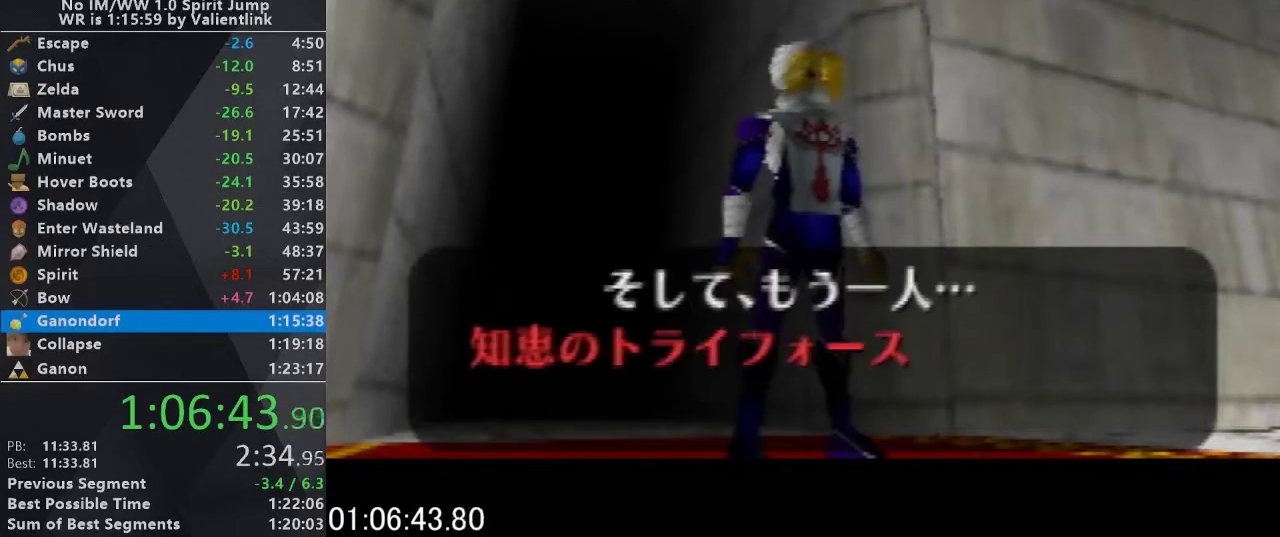
{"buttons": ["B", "C_UP"], "events": [[67, "A", "up"], [67, "B", "down"], [67, "C_UP", "down"], [167, "B", "up"], [200, "A", "down"], [200, "C_UP", "up"], [300, "A", "up"], [300, "B", "down"], [300, "C_UP", "down"], [367, "B", "up"], [400, "C_UP", "up"], [433, "A", "down"], [500, "A", "up"], [500, "B", "down"], [500, "C_UP", "down"]]}
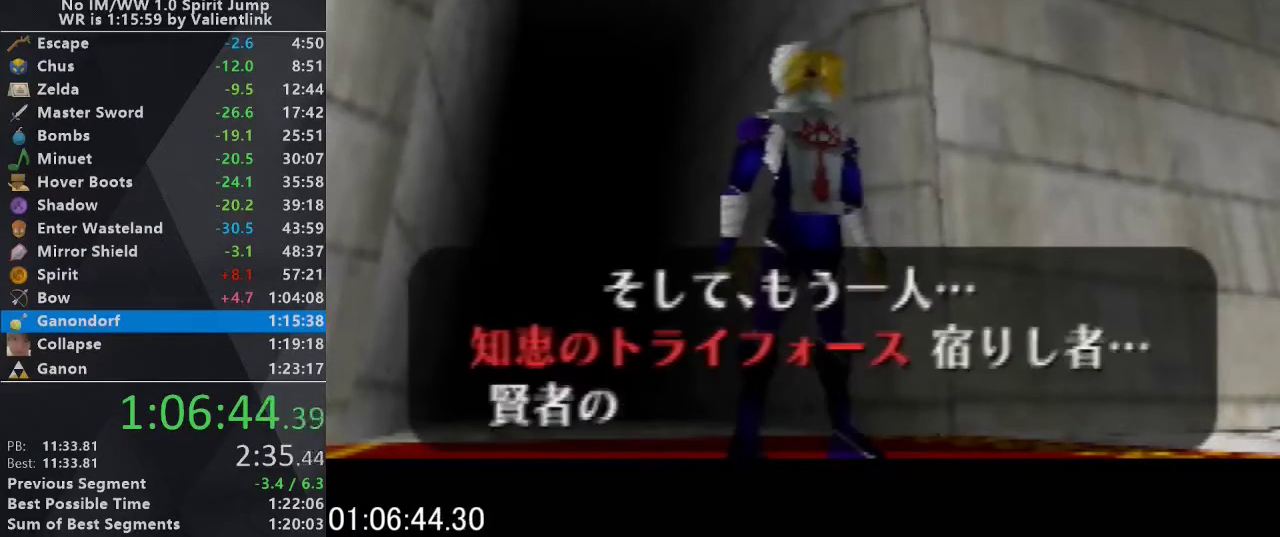
{"buttons": ["C_UP"], "events": [[100, "B", "up"], [133, "A", "down"], [167, "C_UP", "up"], [233, "B", "down"], [233, "C_UP", "down"], [300, "B", "up"], [367, "C_UP", "up"], [400, "B", "down"], [433, "A", "up"], [467, "C_UP", "down"], [500, "B", "up"]]}
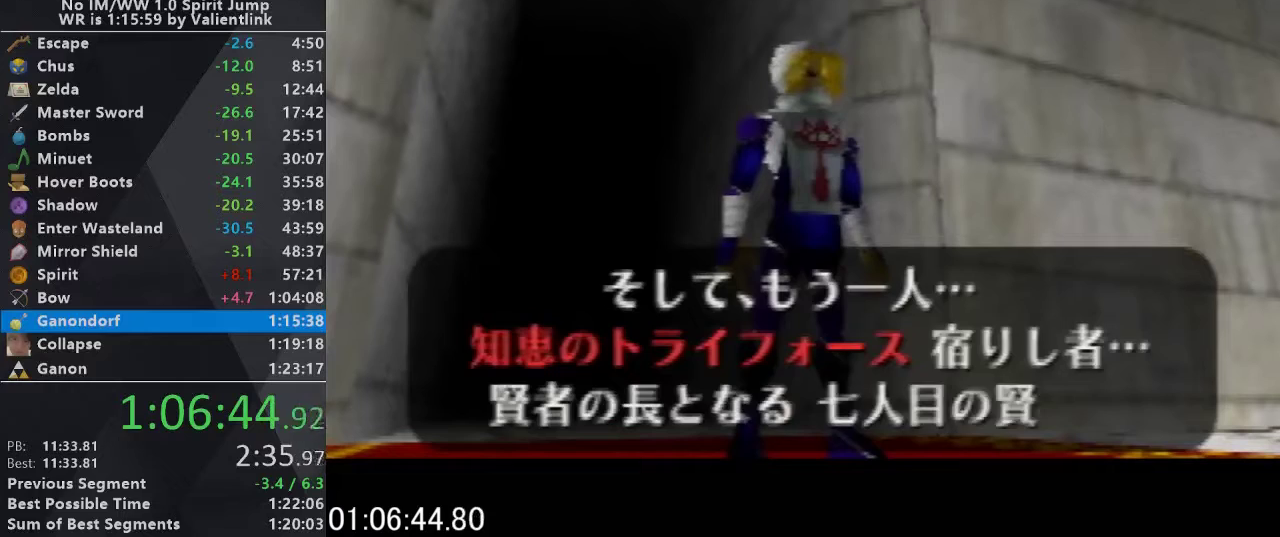
{"buttons": ["A"]}
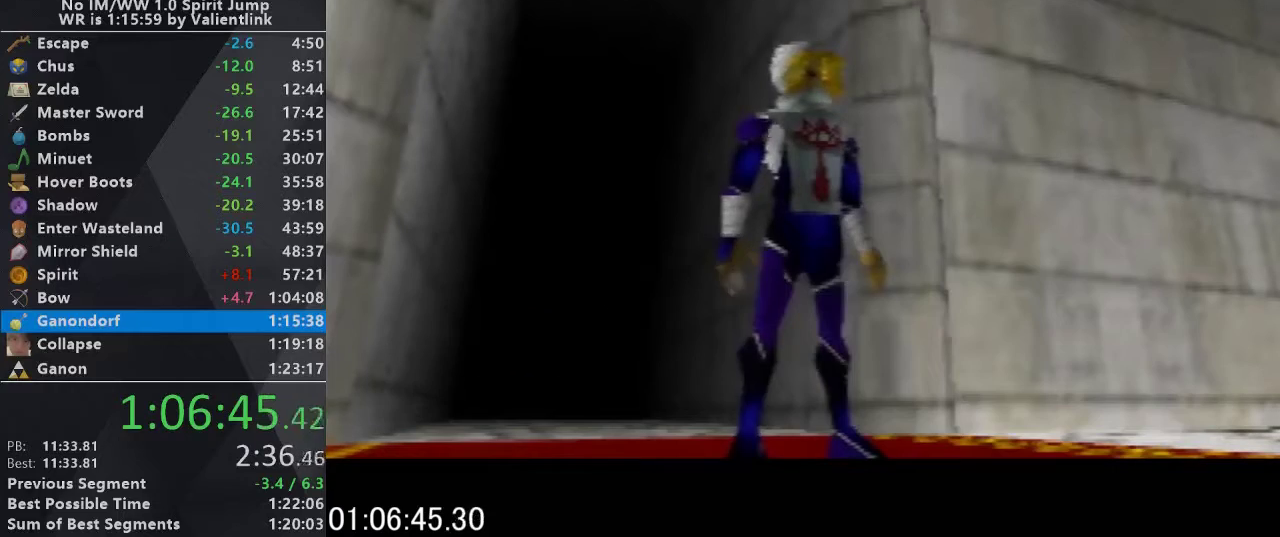
{"buttons": ["B", "C_UP"]}
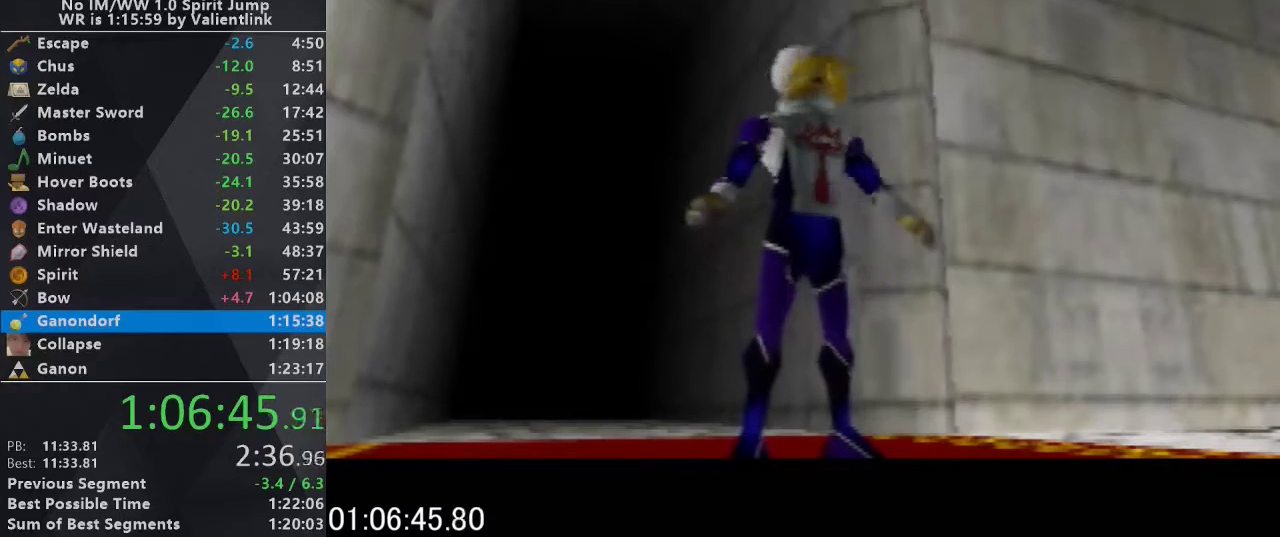
{"buttons": [], "events": [[67, "B", "up"], [67, "C_UP", "up"], [100, "A", "down"], [133, "C_UP", "down"], [200, "B", "down"], [233, "A", "up"], [300, "B", "up"], [300, "C_UP", "up"]]}